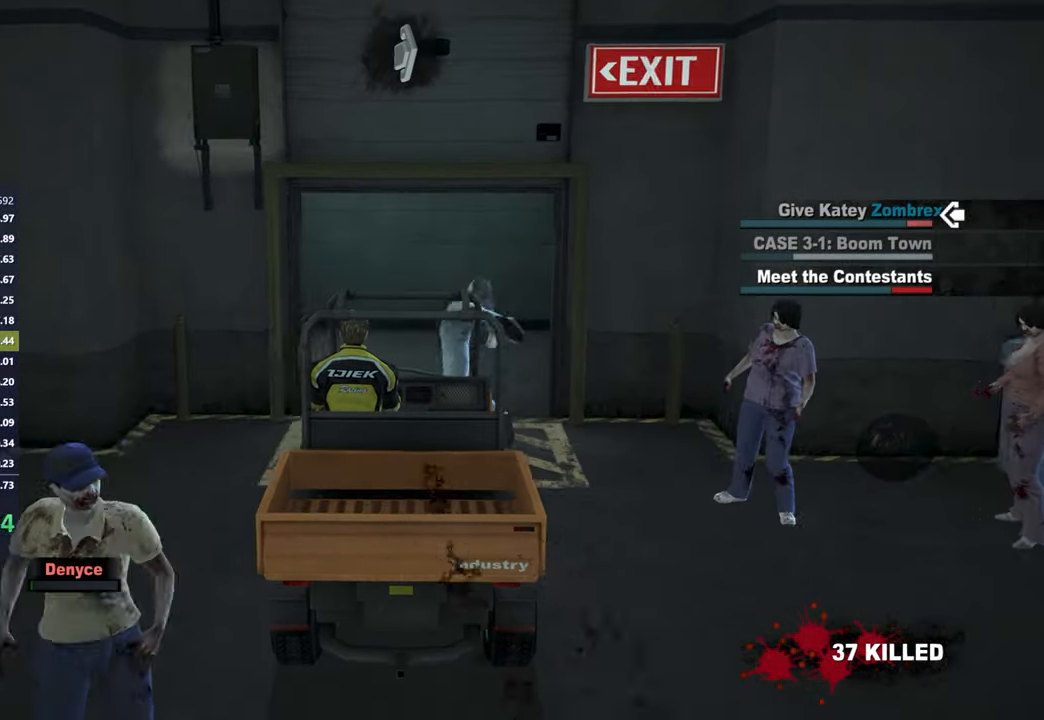
Gameplay with a controller (Xbox layout); each line is a JSON object with the inputs held at the frame after it. "button_events" lists button changes between this image and that frame as [ms after this image, input, new state], when the widget could be followed in between (sticks are given only as held states).
{"buttons": ["B"], "left_stick": "down", "right_stick": "center", "button_events": [[133, "R2", "up"], [317, "L1", "down"], [417, "B", "down"], [417, "L1", "up"]]}
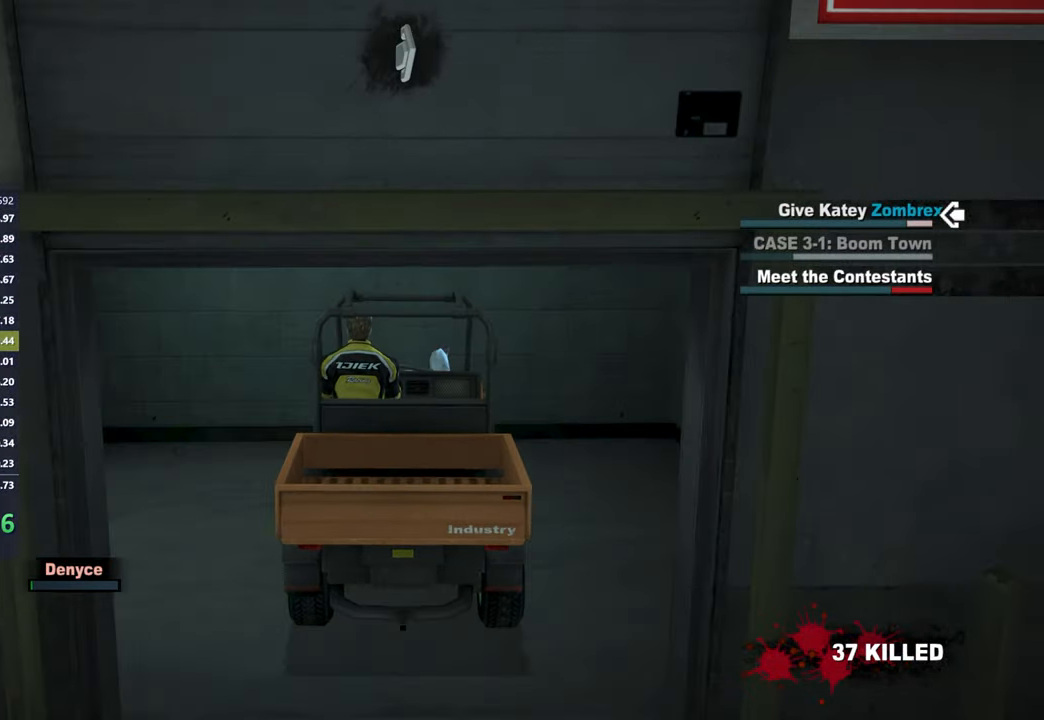
{"buttons": [], "left_stick": "down", "right_stick": "center", "button_events": [[33, "B", "up"], [83, "B", "down"], [167, "B", "up"], [233, "B", "down"], [300, "B", "up"], [367, "B", "down"], [450, "B", "up"]]}
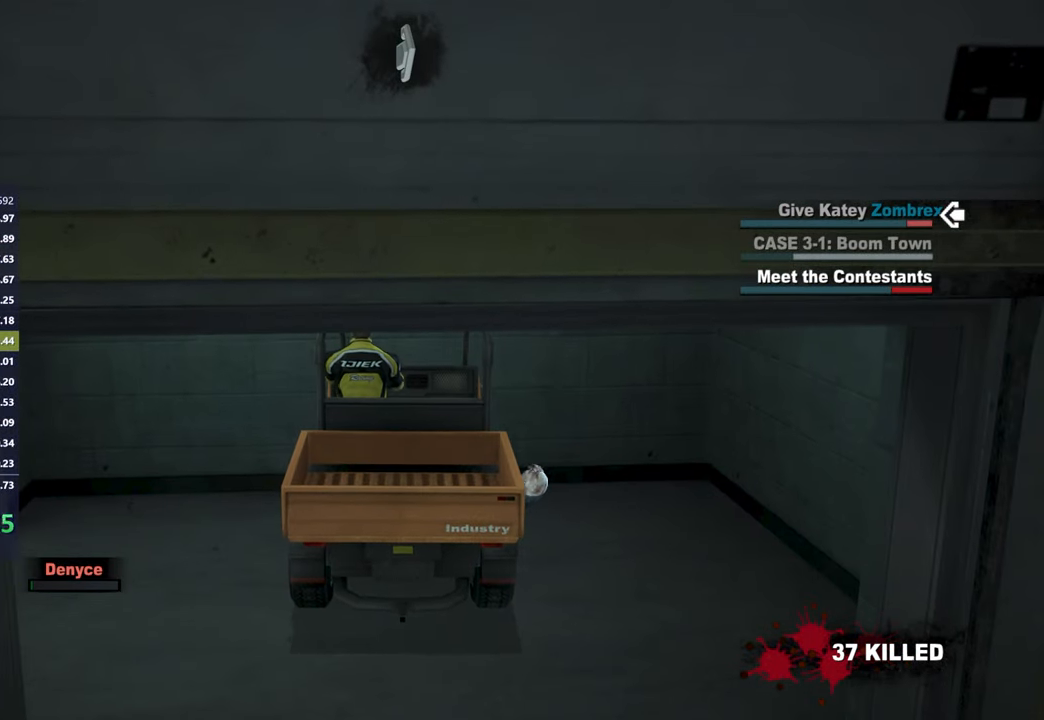
{"buttons": [], "left_stick": "up-left", "right_stick": "down-left", "button_events": []}
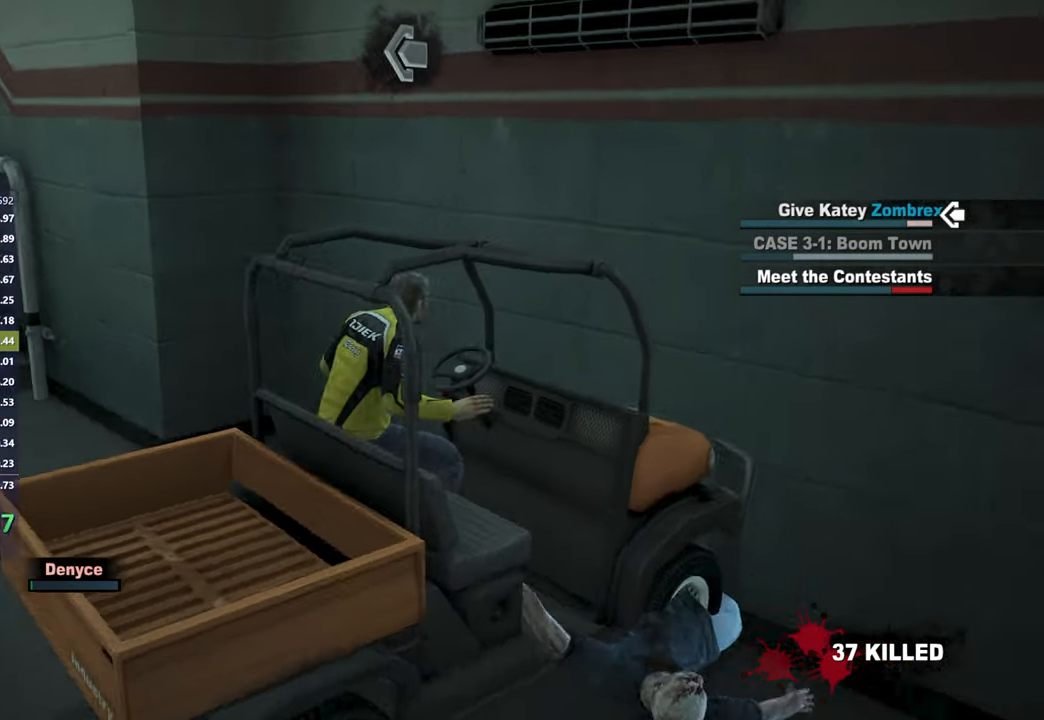
{"buttons": [], "left_stick": "up-left", "right_stick": "center", "button_events": []}
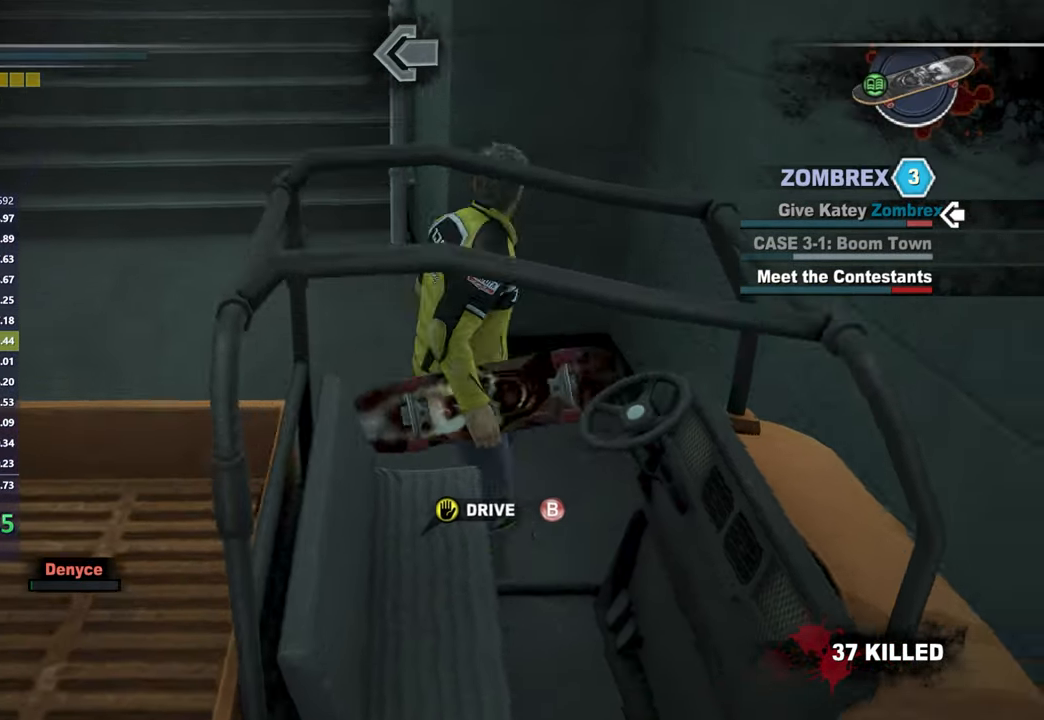
{"buttons": ["X"], "left_stick": "center", "right_stick": "center", "button_events": [[250, "X", "down"]]}
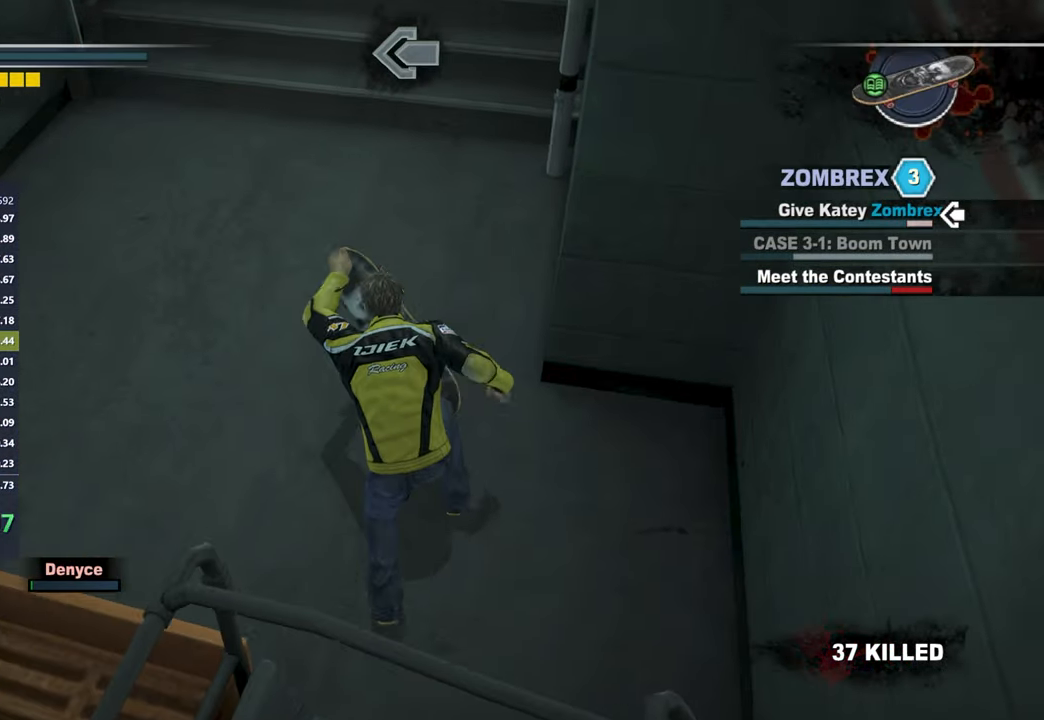
{"buttons": ["X"], "left_stick": "center", "right_stick": "center", "button_events": []}
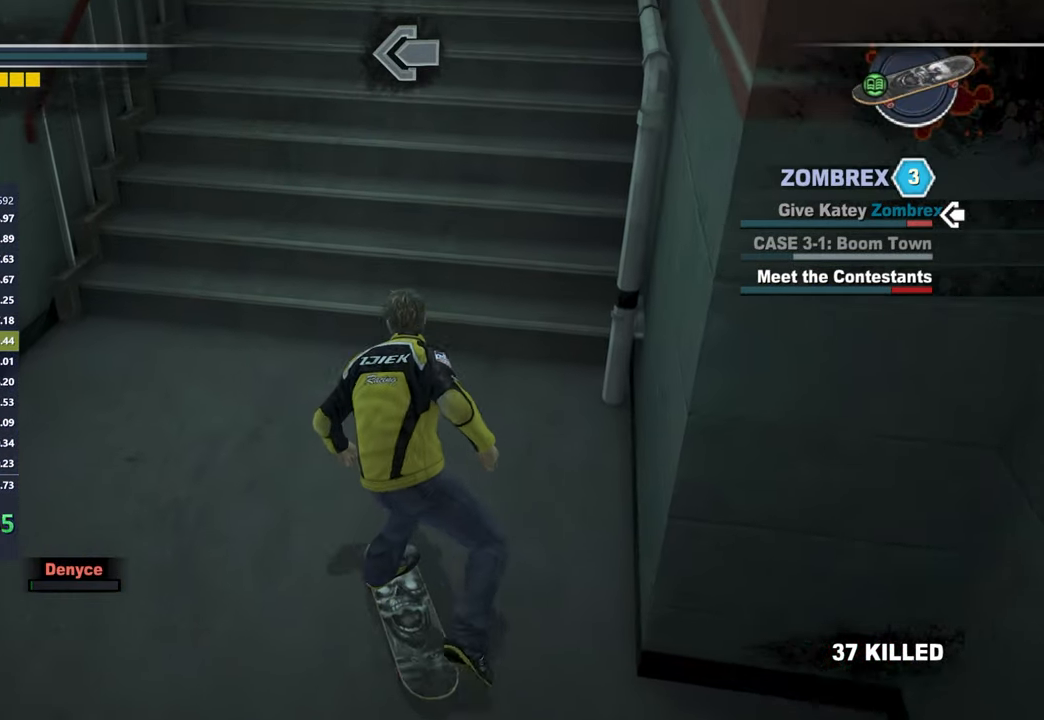
{"buttons": ["X"], "left_stick": "right", "right_stick": "up-left", "button_events": []}
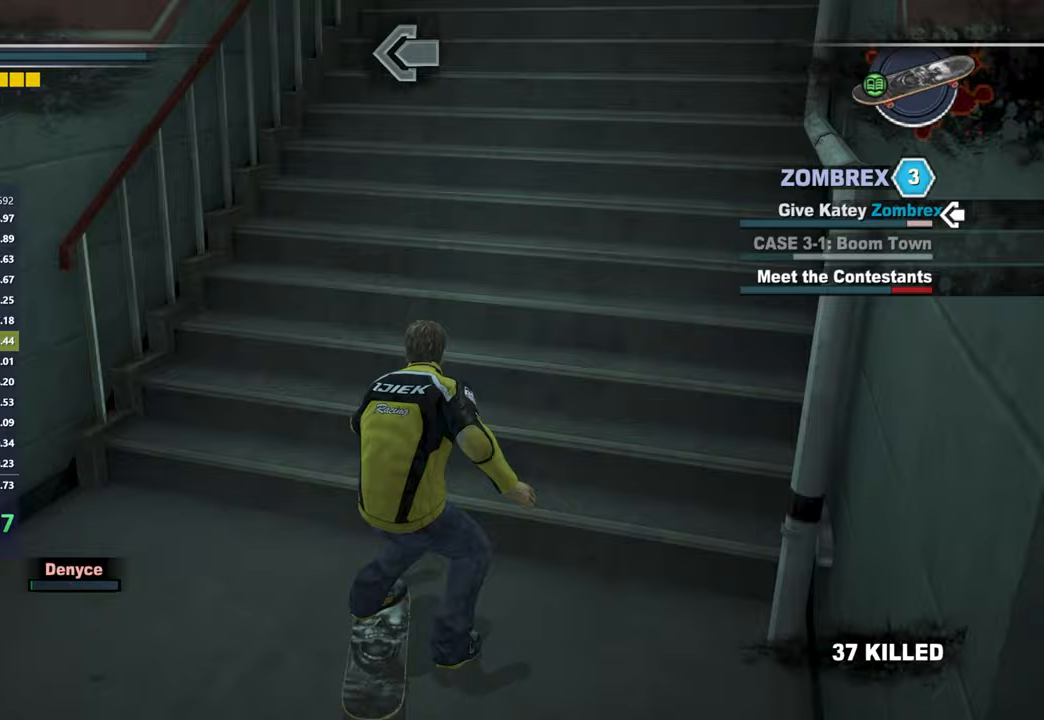
{"buttons": [], "left_stick": "left", "right_stick": "center", "button_events": [[400, "X", "up"]]}
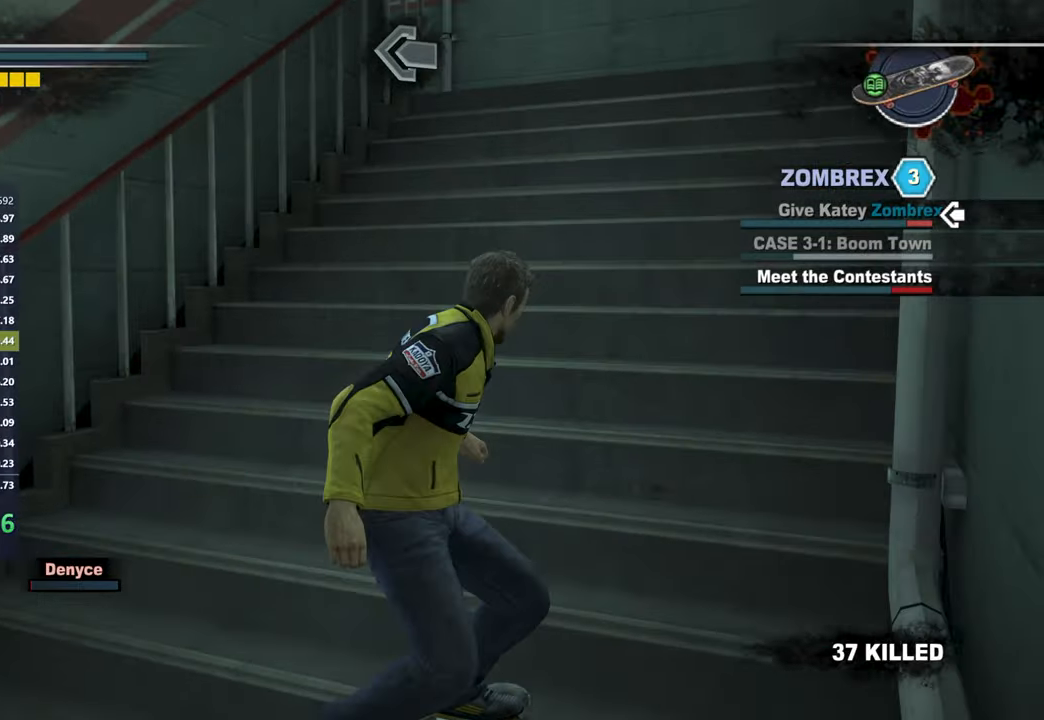
{"buttons": [], "left_stick": "down-right", "right_stick": "down-left", "button_events": []}
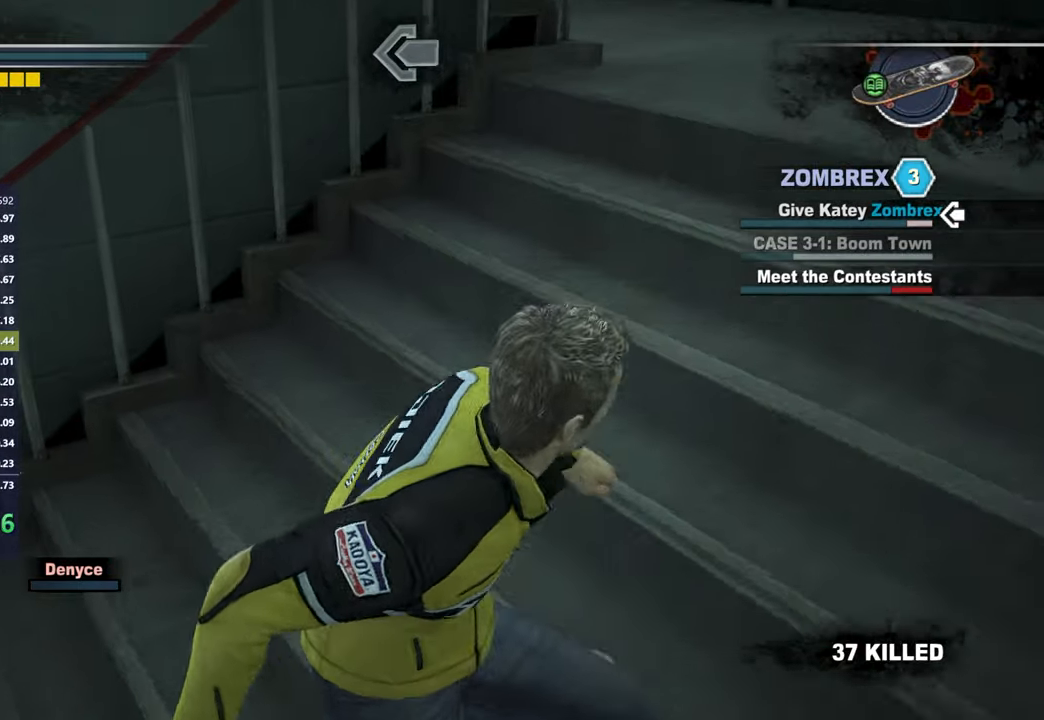
{"buttons": [], "left_stick": "down-left", "right_stick": "center", "button_events": []}
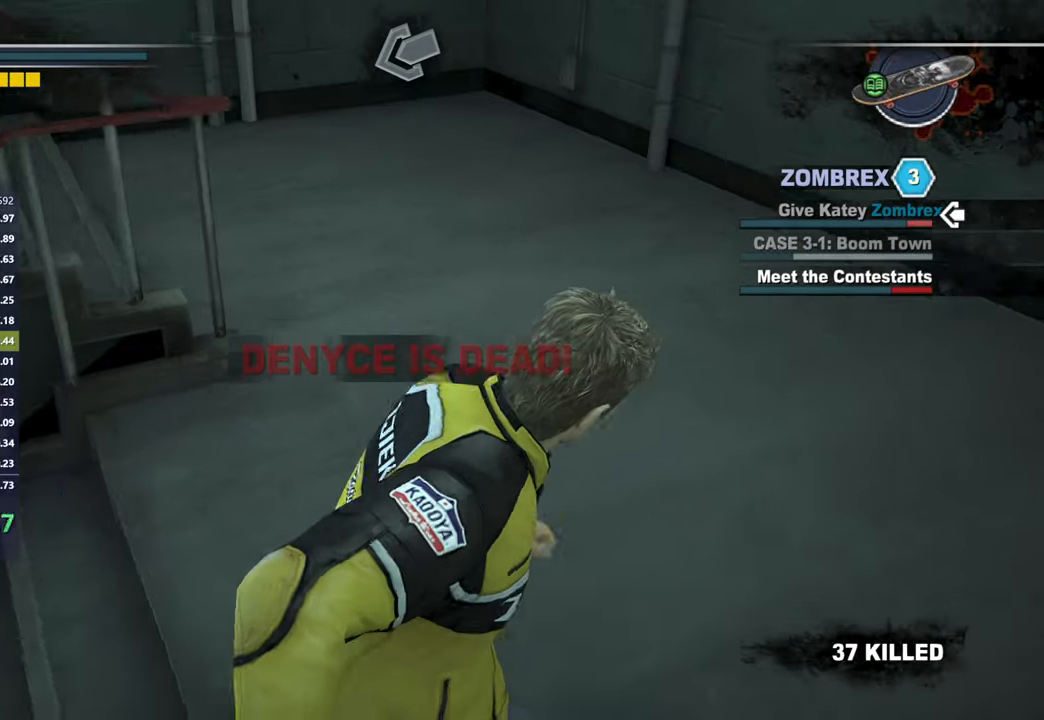
{"buttons": [], "left_stick": "down-left", "right_stick": "center", "button_events": []}
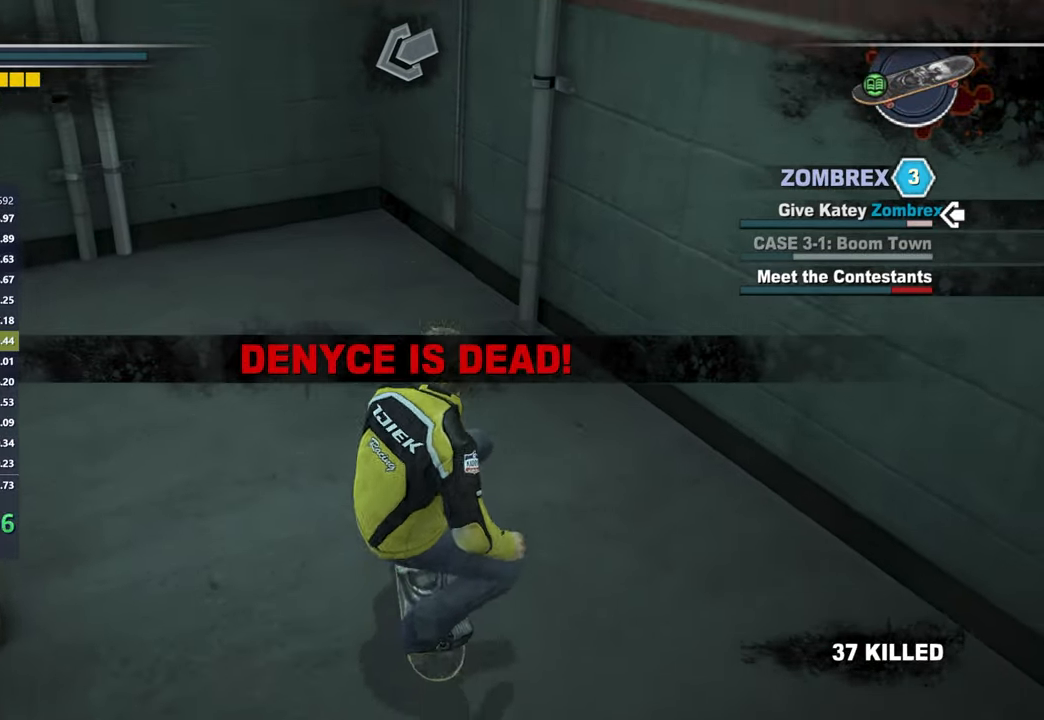
{"buttons": ["X"], "left_stick": "left", "right_stick": "left", "button_events": [[250, "X", "down"]]}
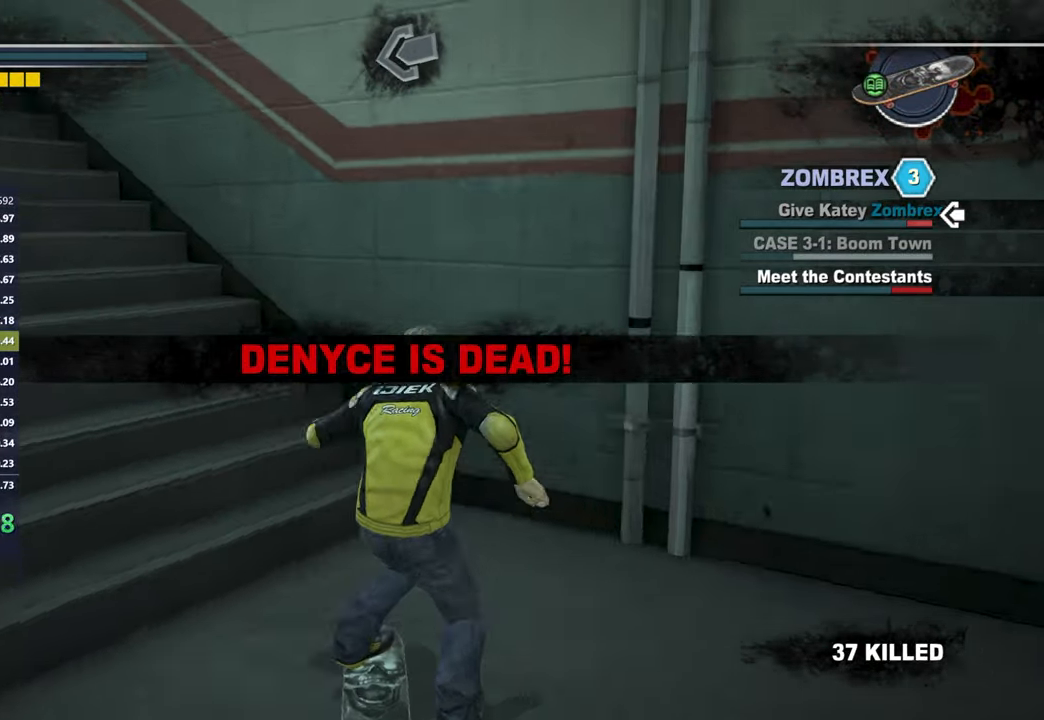
{"buttons": ["X"], "left_stick": "center", "right_stick": "center", "button_events": []}
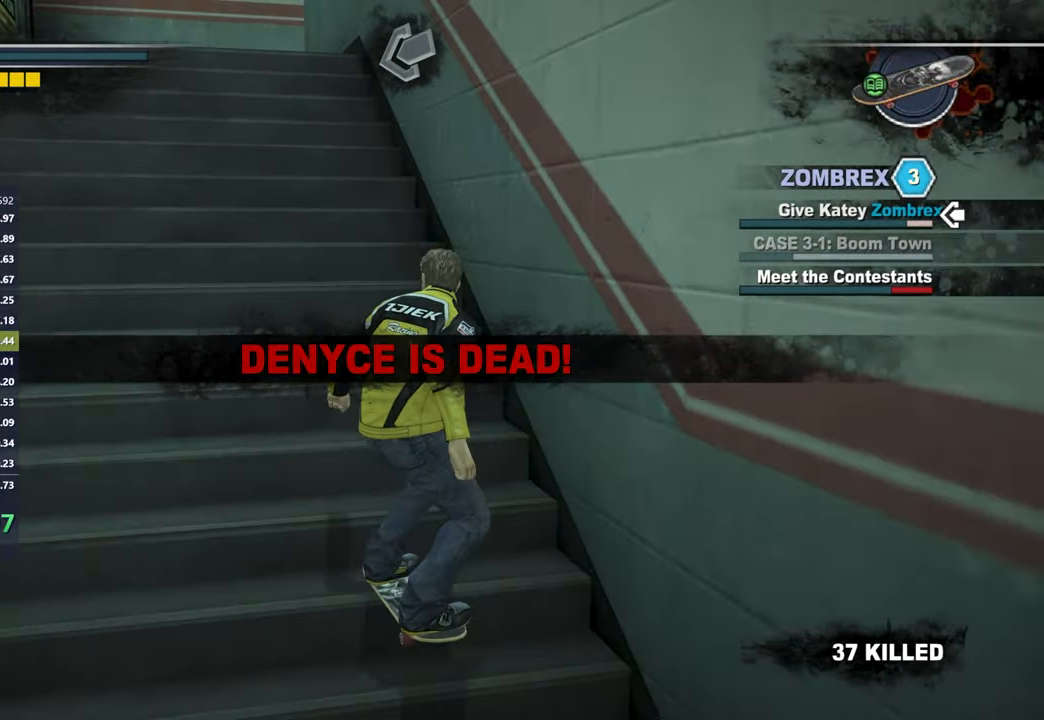
{"buttons": ["X"], "left_stick": "center", "right_stick": "center", "button_events": []}
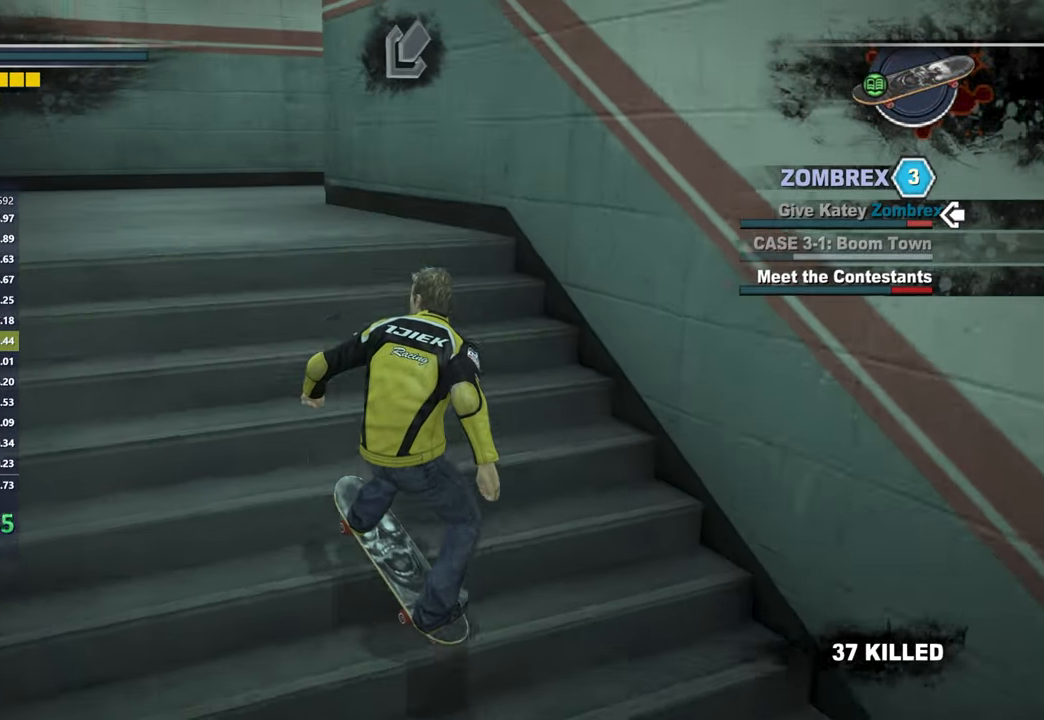
{"buttons": ["X"], "left_stick": "center", "right_stick": "center", "button_events": []}
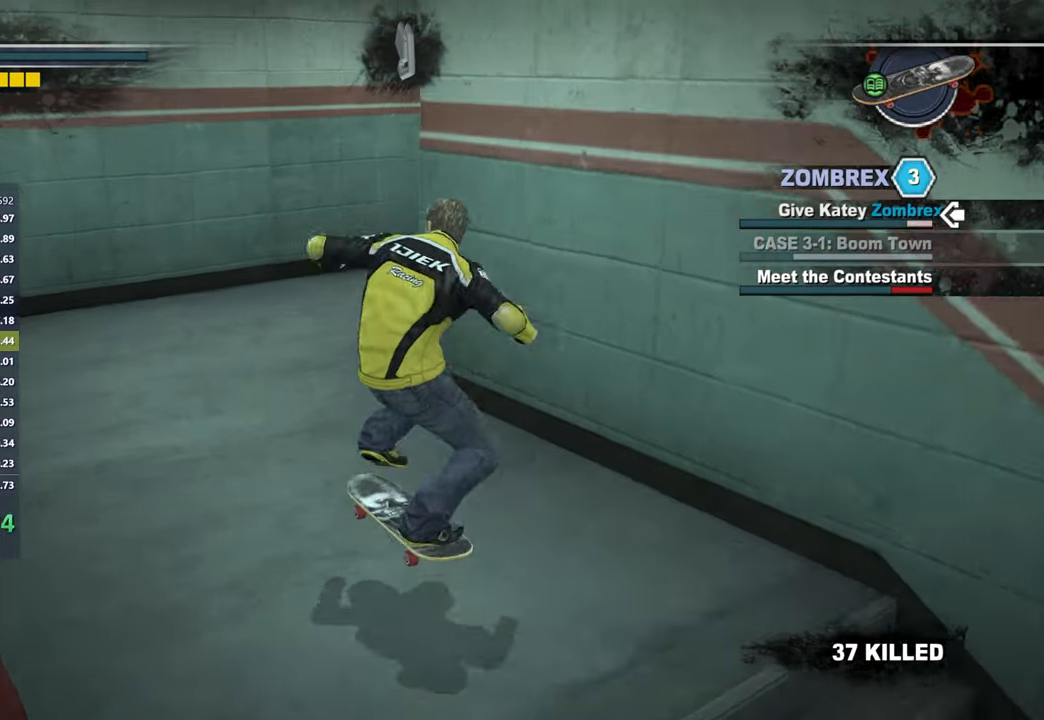
{"buttons": ["X"], "left_stick": "right", "right_stick": "right", "button_events": []}
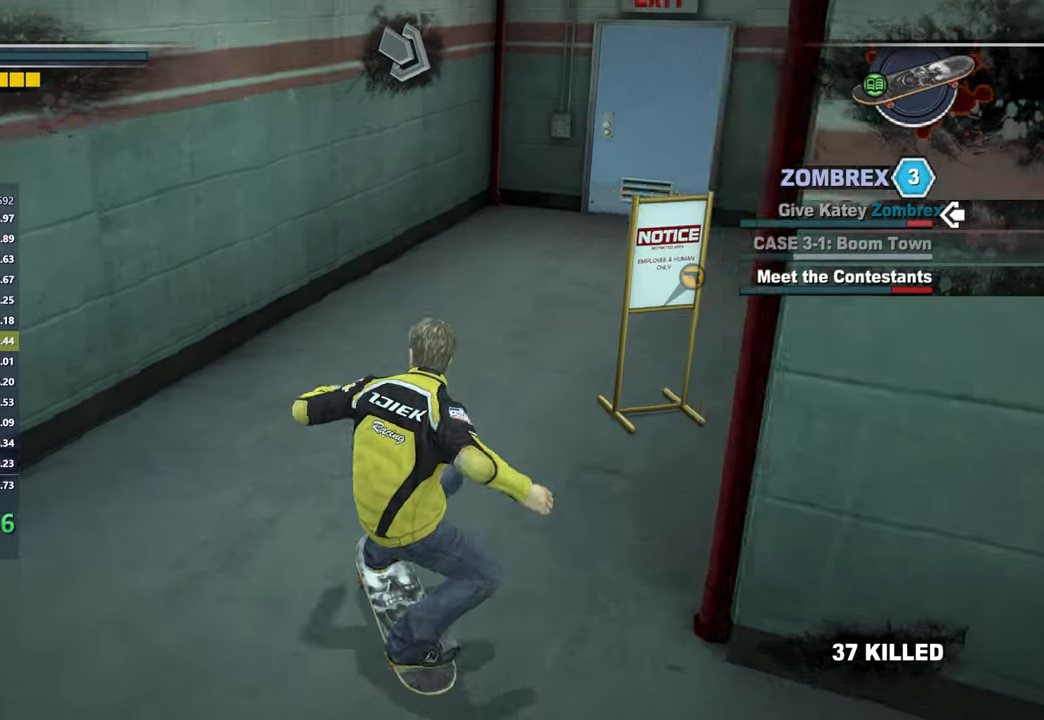
{"buttons": [], "left_stick": "center", "right_stick": "center", "button_events": [[233, "X", "up"]]}
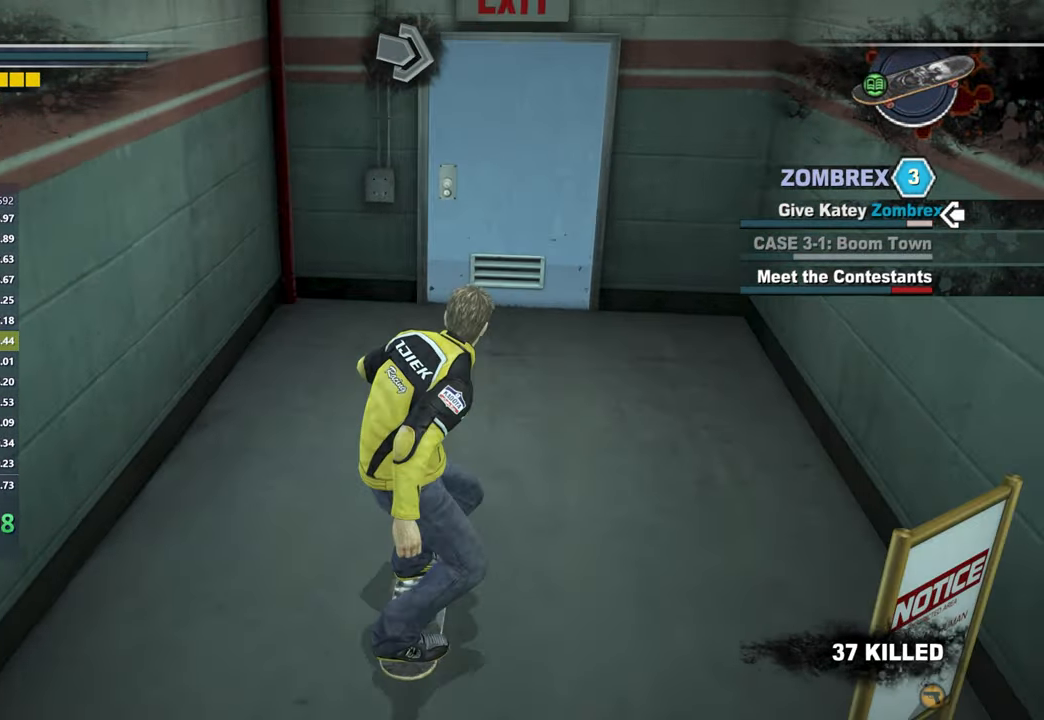
{"buttons": [], "left_stick": "center", "right_stick": "center", "button_events": [[400, "B", "down"], [467, "B", "up"]]}
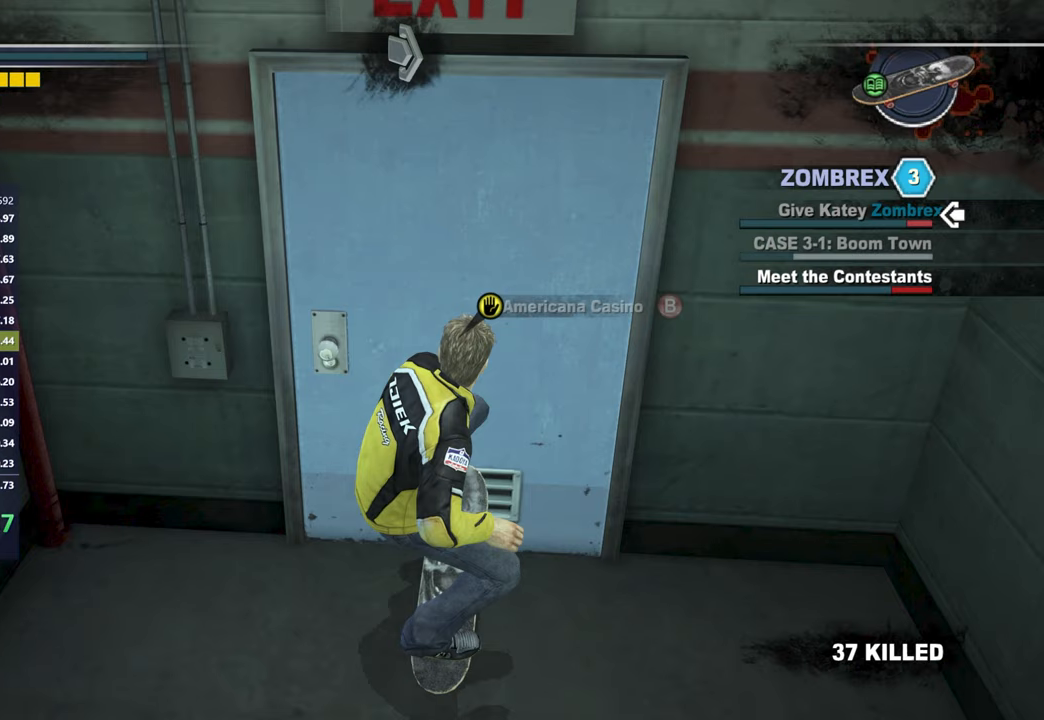
{"buttons": [], "left_stick": "center", "right_stick": "center", "button_events": [[17, "B", "down"], [83, "B", "up"], [133, "B", "down"], [217, "B", "up"]]}
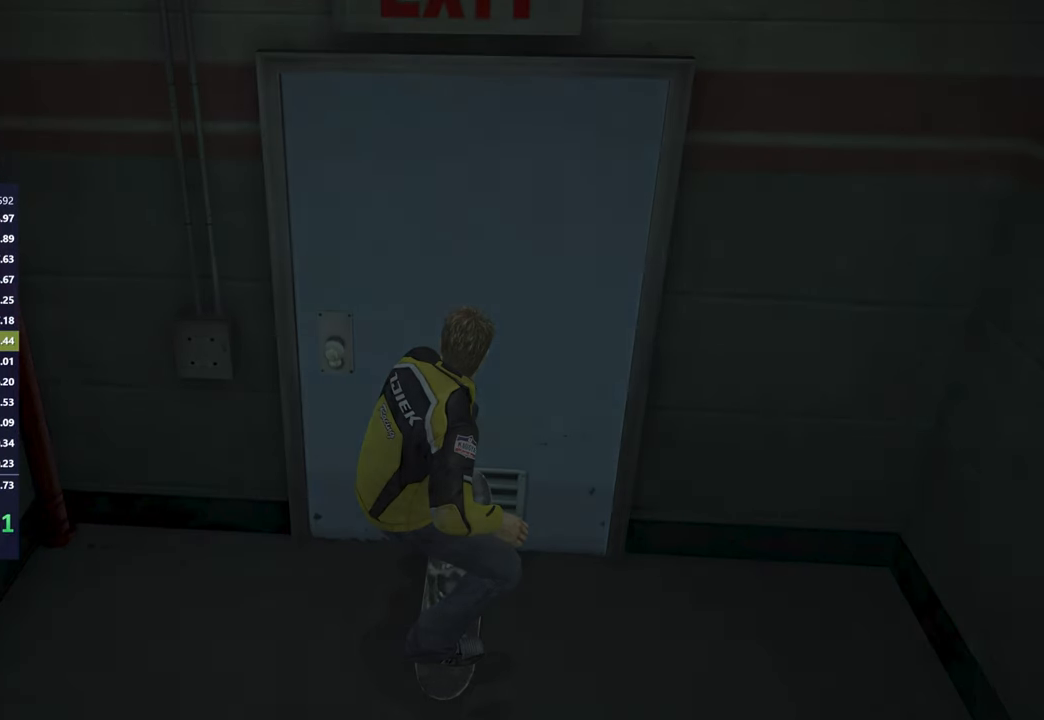
{"buttons": [], "left_stick": "center", "right_stick": "center", "button_events": []}
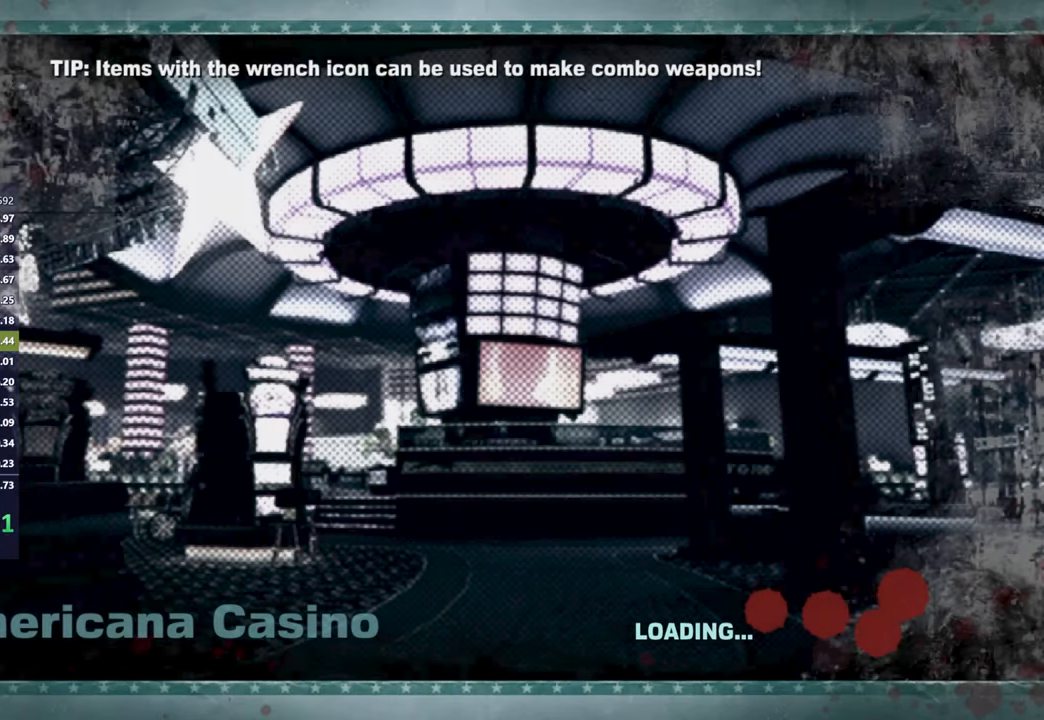
{"buttons": ["X"], "left_stick": "up", "right_stick": "center", "button_events": [[450, "X", "down"]]}
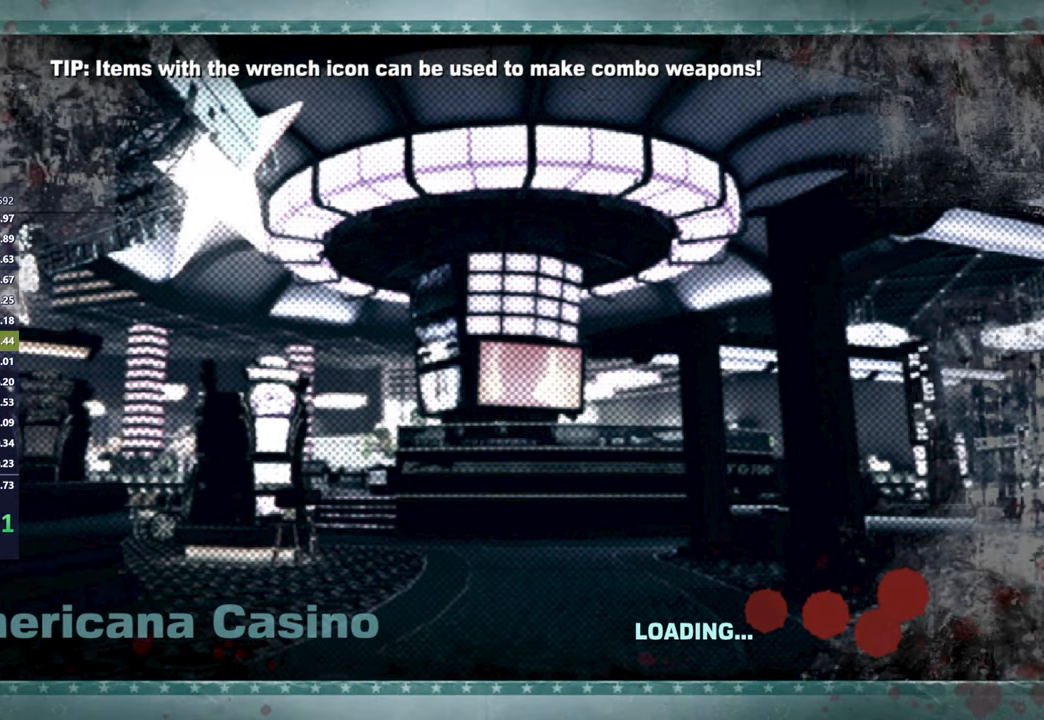
{"buttons": ["X"], "left_stick": "up", "right_stick": "center", "button_events": [[17, "X", "up"], [117, "X", "down"], [183, "X", "up"], [267, "X", "down"], [350, "X", "up"], [417, "X", "down"]]}
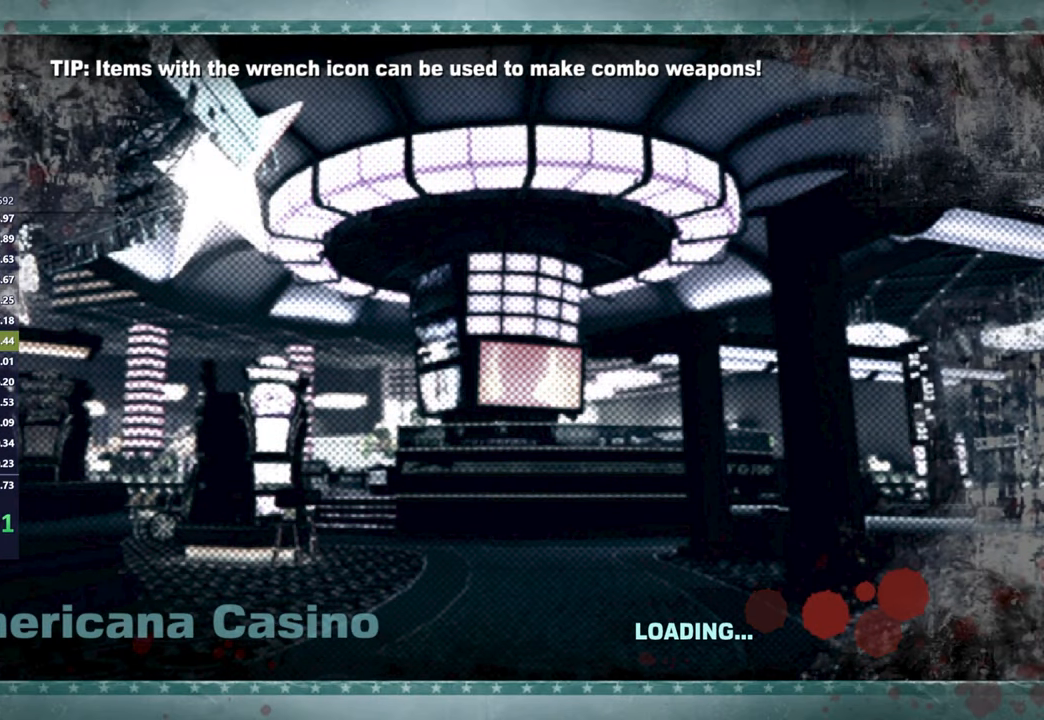
{"buttons": [], "left_stick": "up", "right_stick": "center", "button_events": [[17, "X", "up"], [67, "X", "down"], [150, "X", "up"], [217, "X", "down"], [283, "X", "up"], [367, "X", "down"], [450, "X", "up"]]}
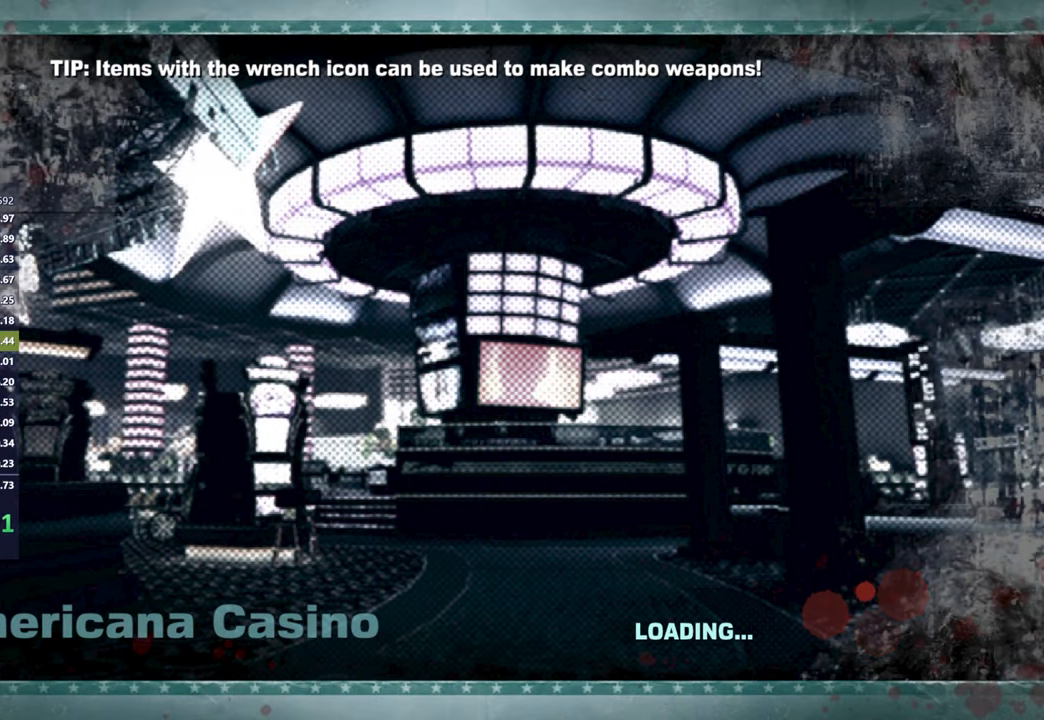
{"buttons": ["X"], "left_stick": "up", "right_stick": "center", "button_events": [[17, "X", "down"], [100, "X", "up"], [183, "X", "down"], [250, "X", "up"], [333, "X", "down"], [400, "X", "up"], [500, "X", "down"]]}
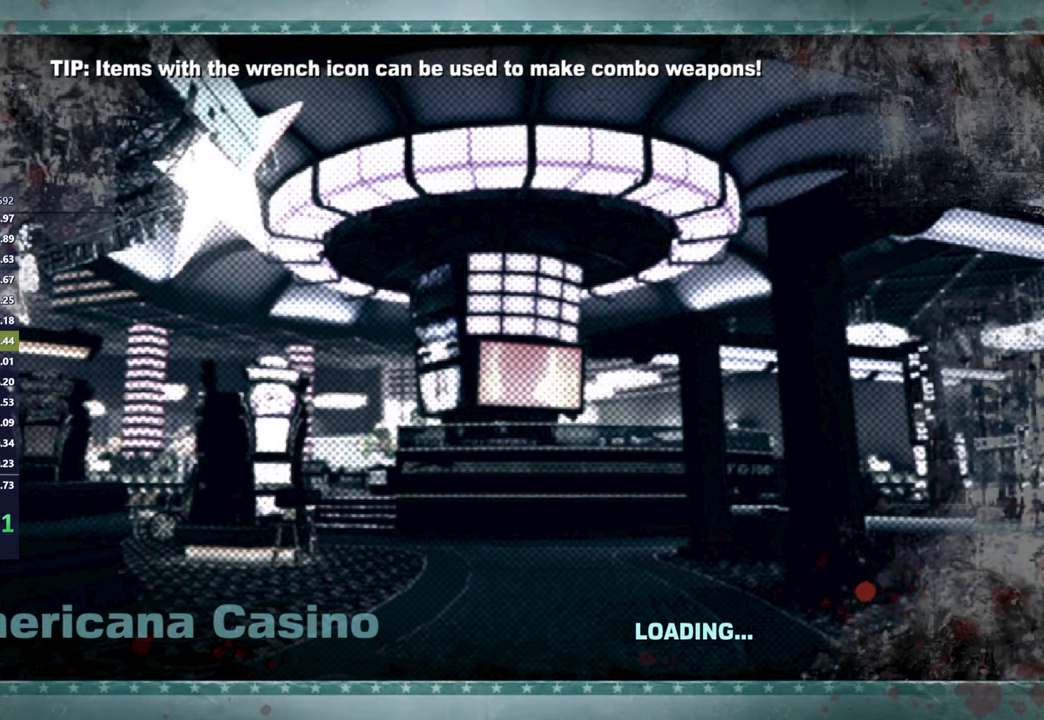
{"buttons": ["X"], "left_stick": "up", "right_stick": "center", "button_events": [[50, "X", "up"], [150, "X", "down"], [217, "X", "up"], [317, "X", "down"], [367, "X", "up"], [467, "X", "down"]]}
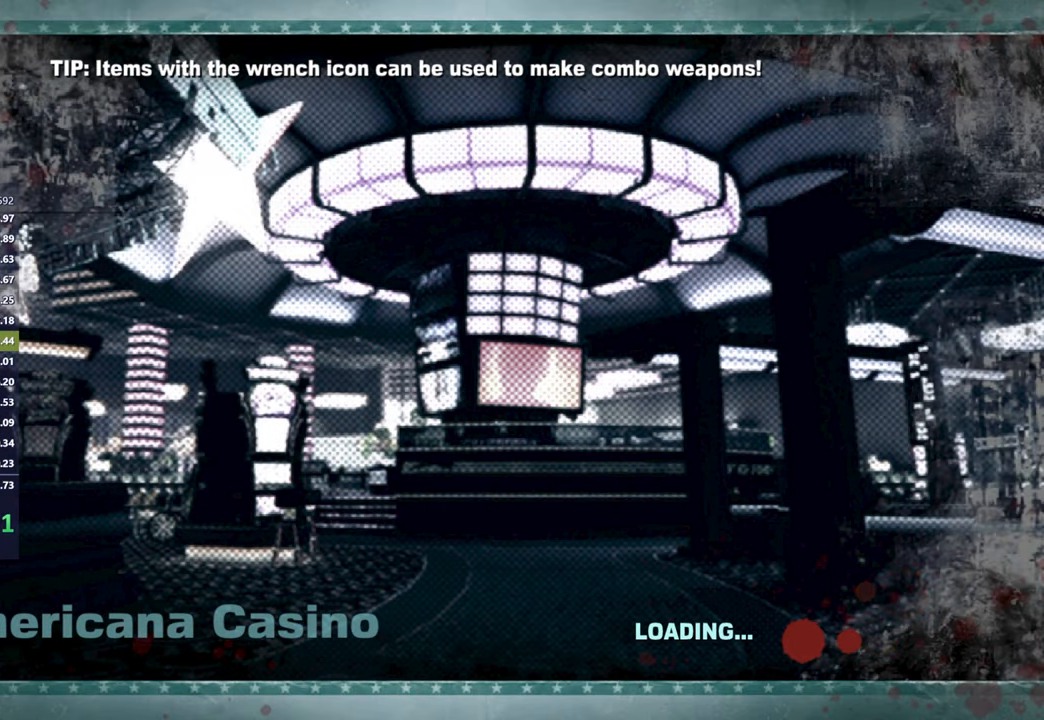
{"buttons": ["X"], "left_stick": "up", "right_stick": "center", "button_events": [[33, "X", "up"], [133, "X", "down"], [200, "X", "up"], [283, "X", "down"], [367, "X", "up"], [433, "X", "down"]]}
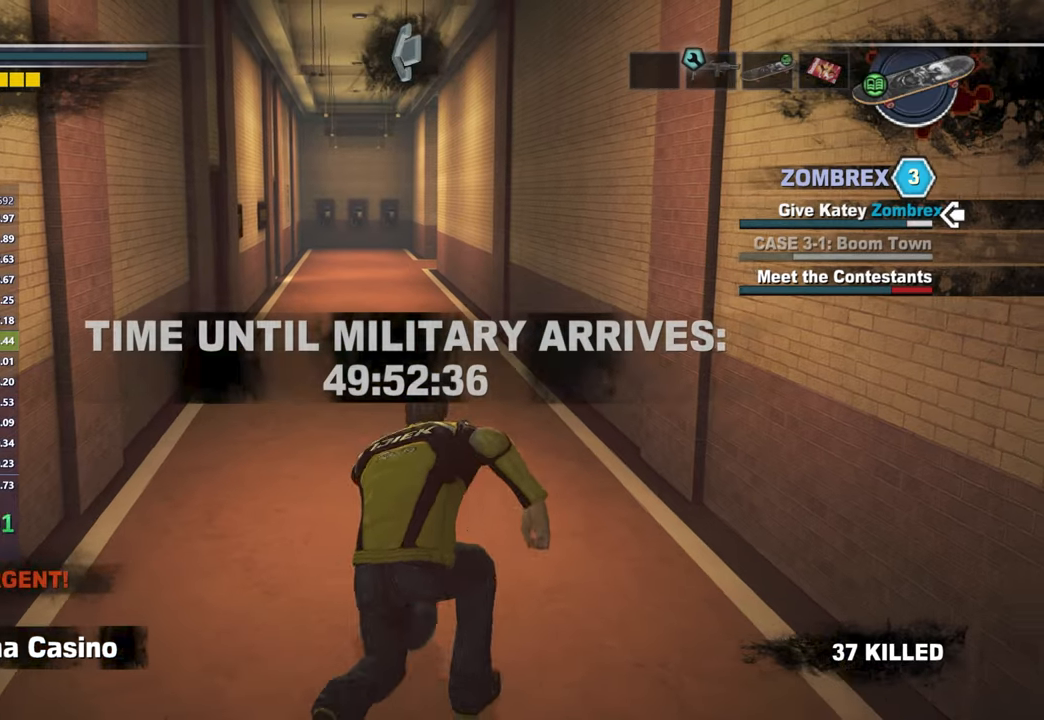
{"buttons": ["X"], "left_stick": "center", "right_stick": "left", "button_events": []}
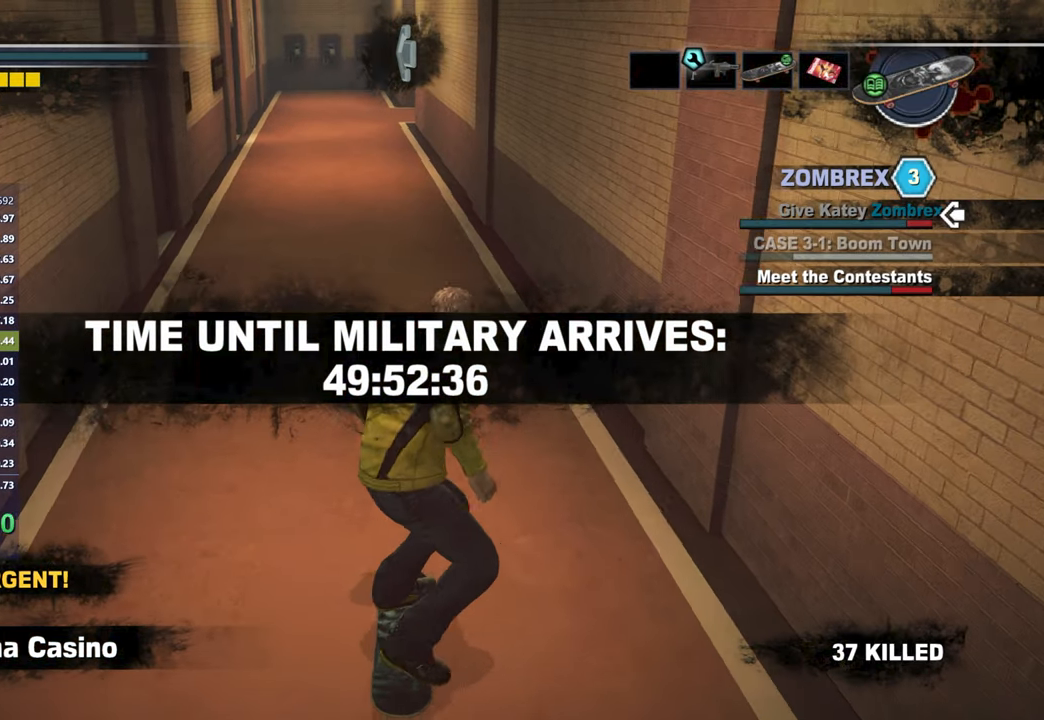
{"buttons": ["X"], "left_stick": "left", "right_stick": "center", "button_events": []}